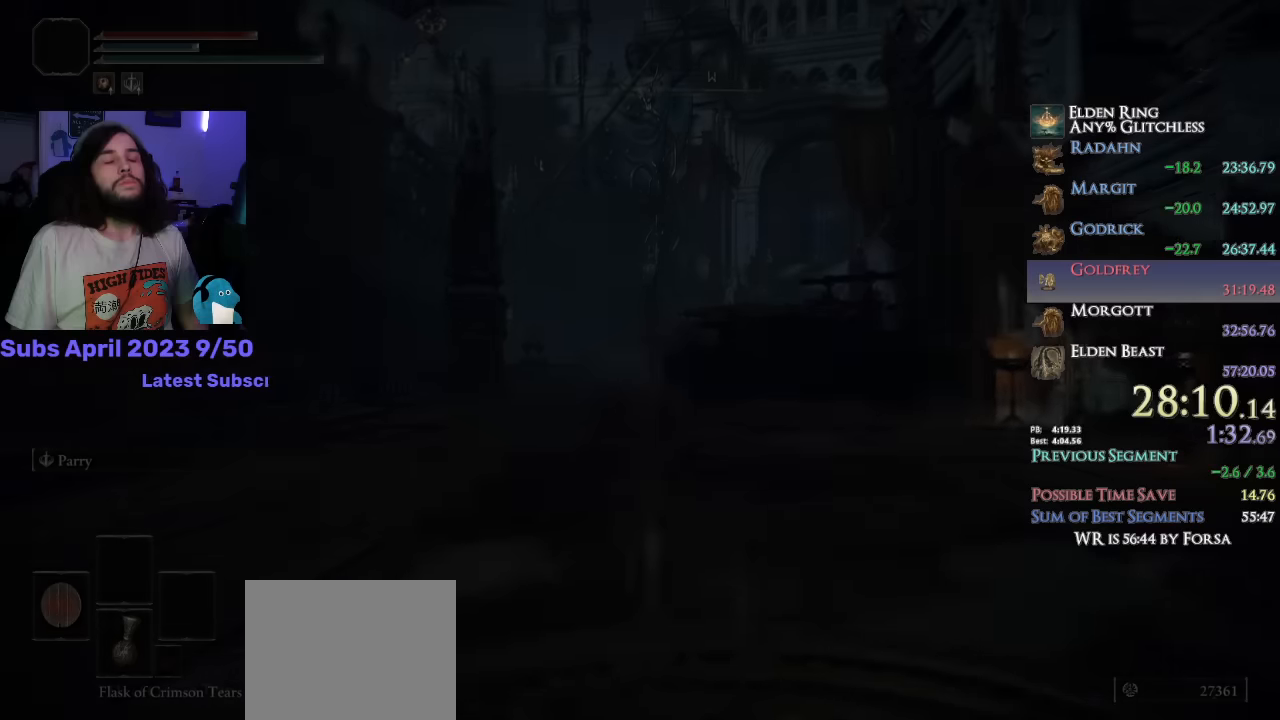
Gameplay with a controller (PlayStation layout); each line is a JSON object with the inputs held at the frame after it. "events" lists button and stick changes between this image and that frame as [ms after this image, input, new state], when the widget could be followed in between. Not read: L1.
{"buttons": ["CIRCLE"], "left_stick": "center", "right_stick": "center", "events": []}
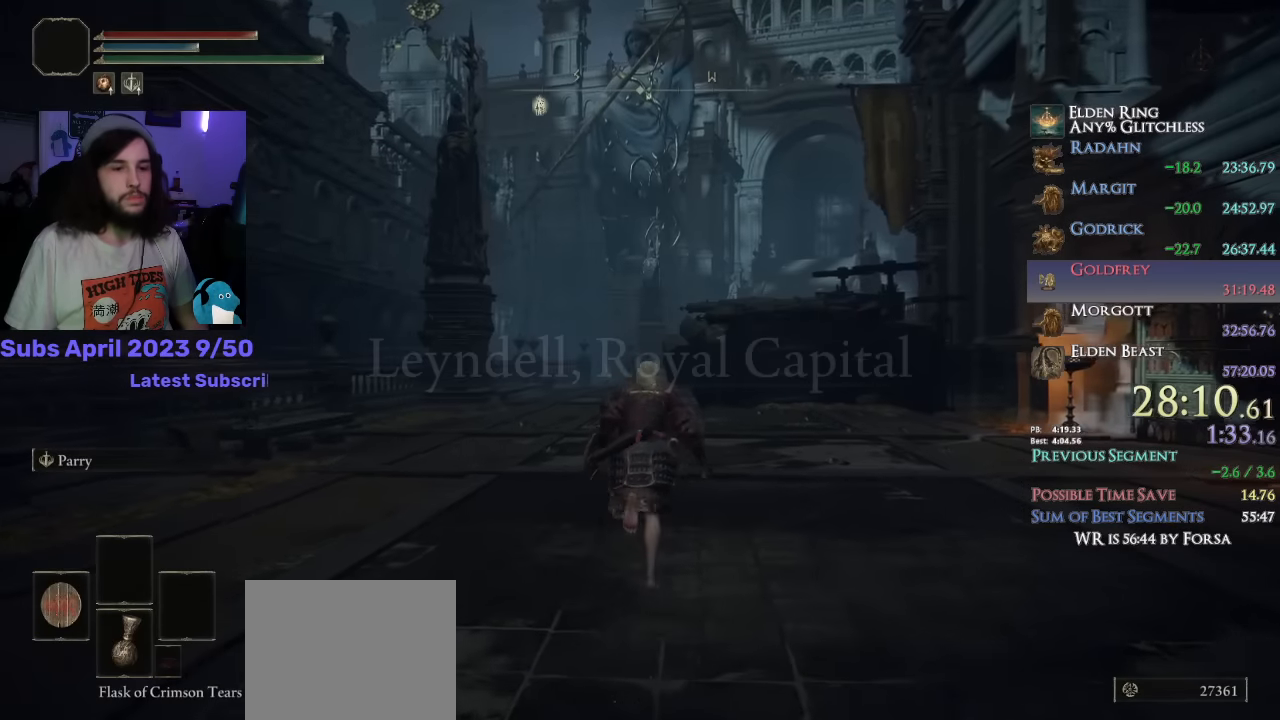
{"buttons": ["CIRCLE"], "left_stick": "center", "right_stick": "down-left", "events": [[183, "right_stick", "down-left"]]}
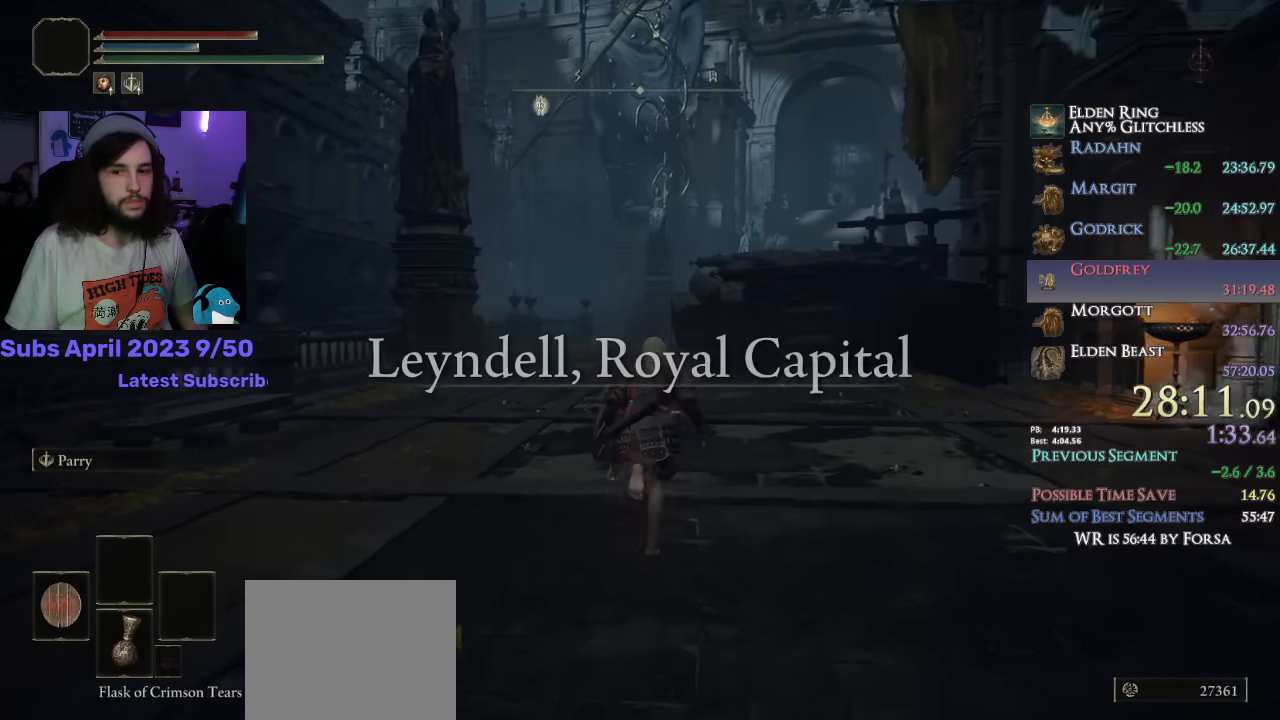
{"buttons": ["CIRCLE"], "left_stick": "center", "right_stick": "down-left", "events": []}
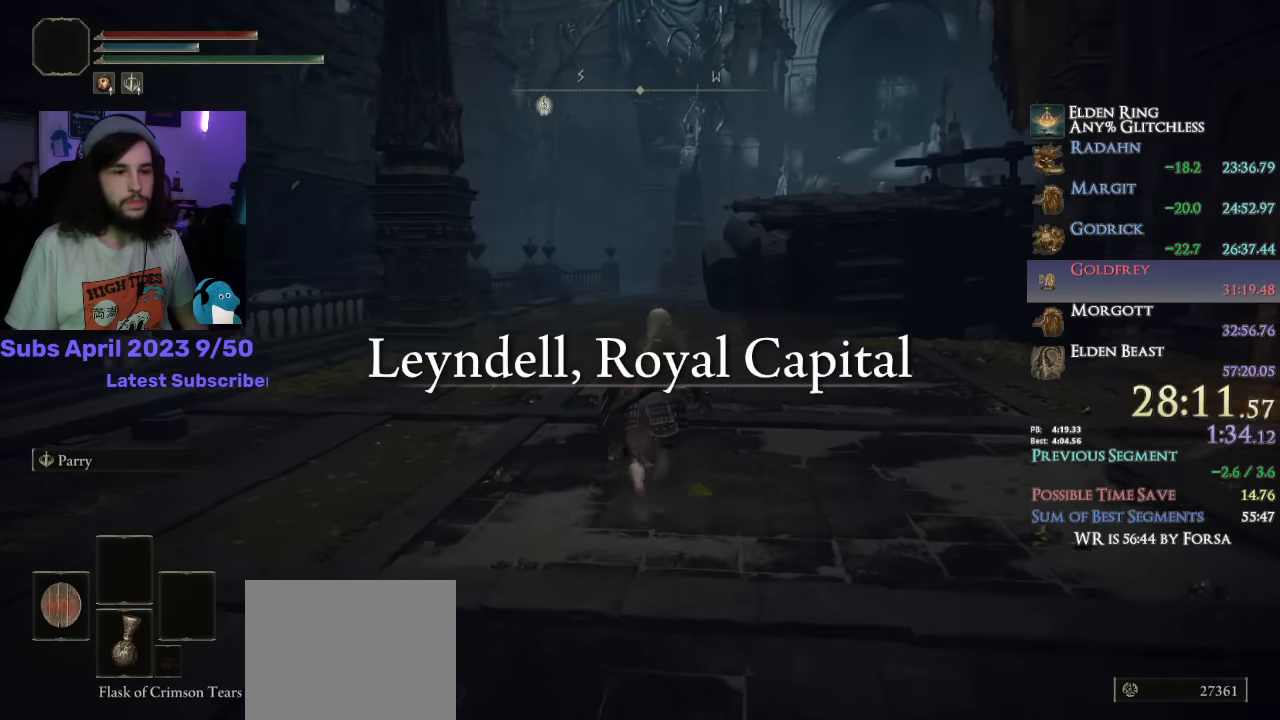
{"buttons": ["CIRCLE"], "left_stick": "center", "right_stick": "center", "events": [[183, "right_stick", "center"]]}
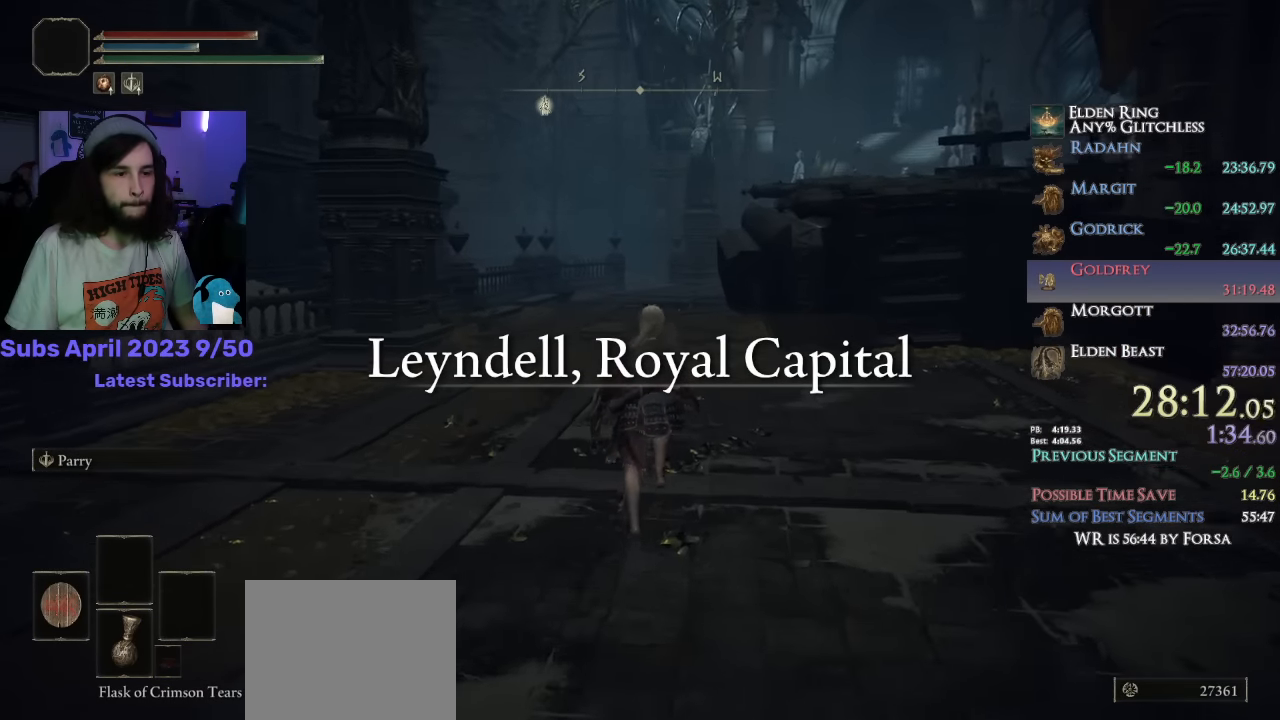
{"buttons": ["CIRCLE"], "left_stick": "center", "right_stick": "center", "events": []}
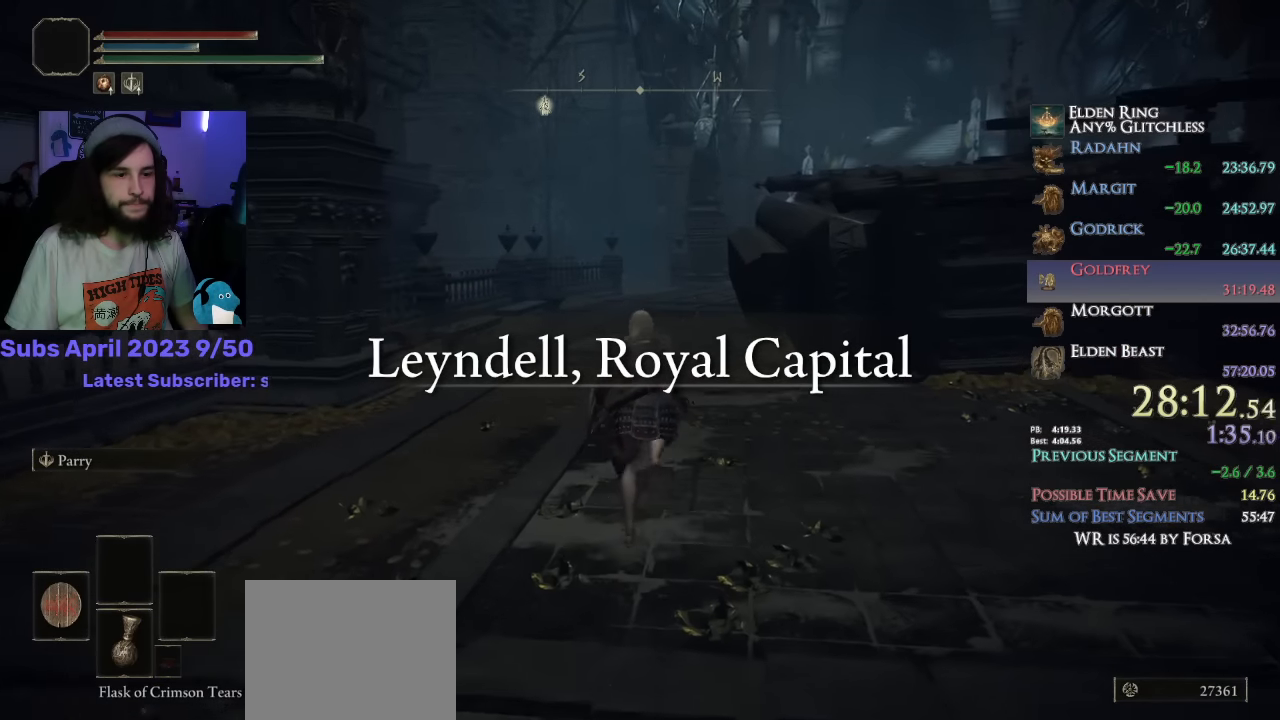
{"buttons": ["CIRCLE"], "left_stick": "center", "right_stick": "center", "events": [[16, "TRIANGLE", "down"], [300, "TRIANGLE", "up"]]}
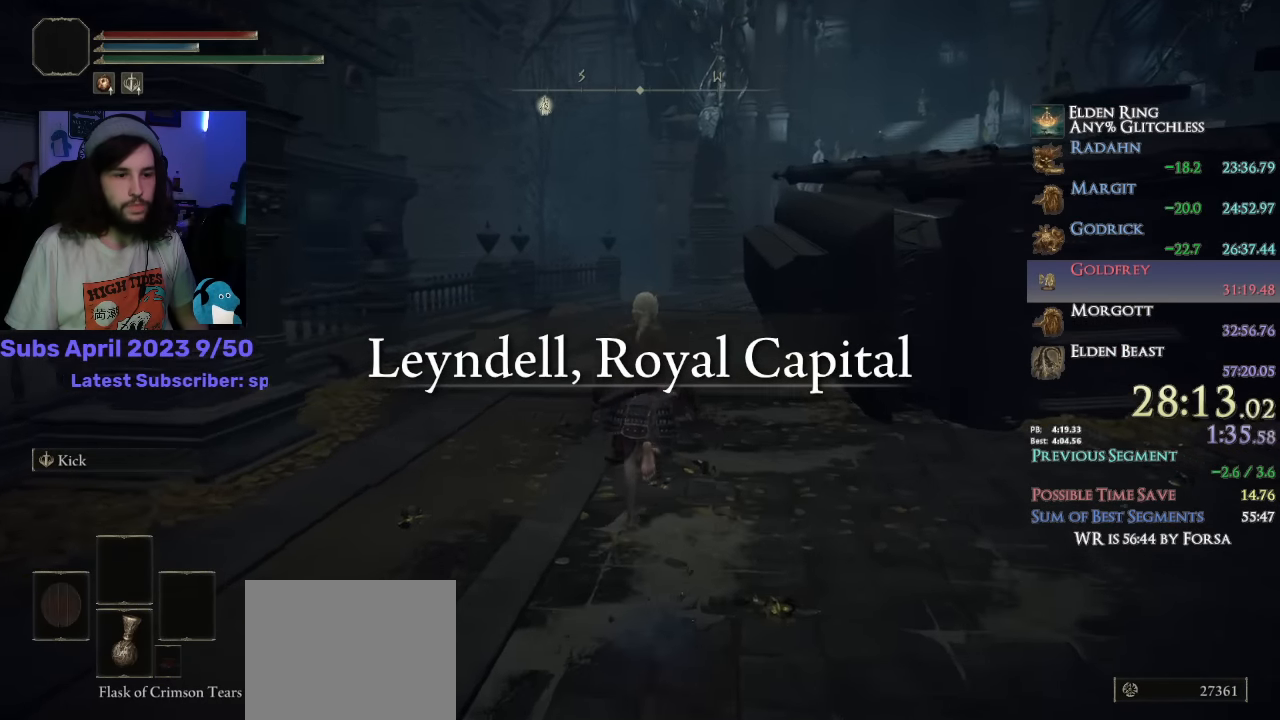
{"buttons": ["CIRCLE"], "left_stick": "center", "right_stick": "center", "events": []}
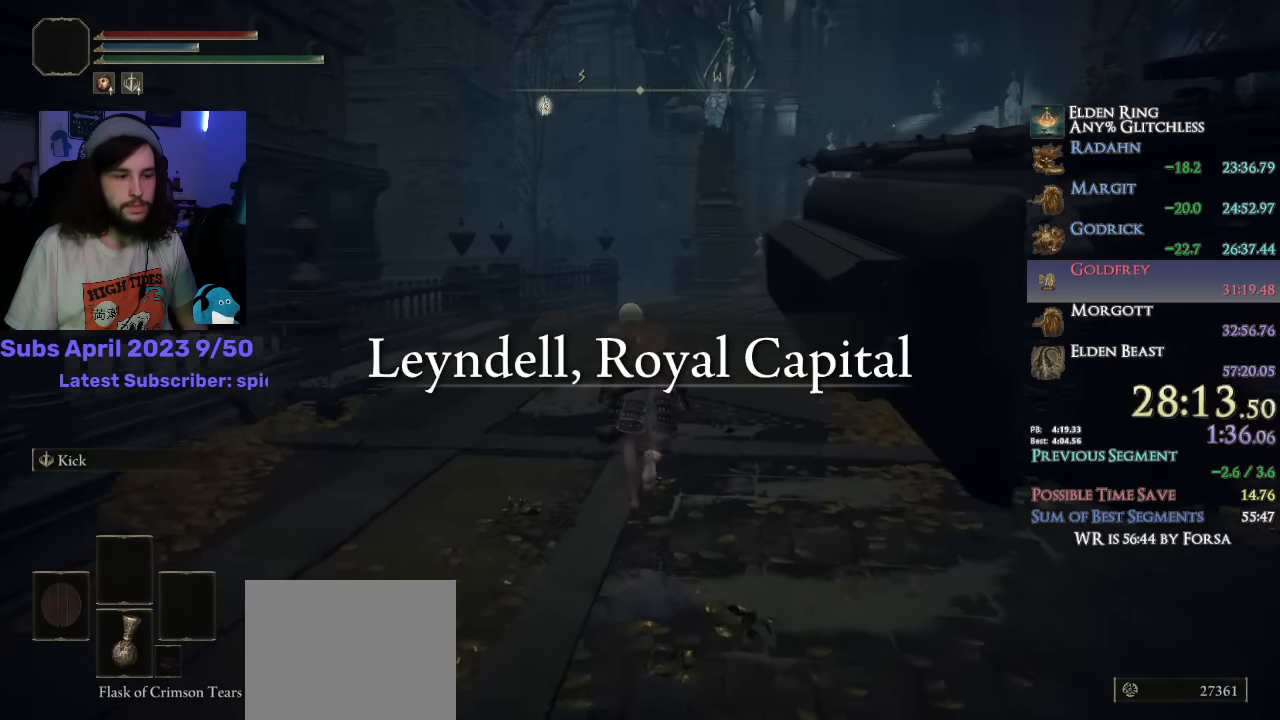
{"buttons": ["CIRCLE"], "left_stick": "center", "right_stick": "center", "events": []}
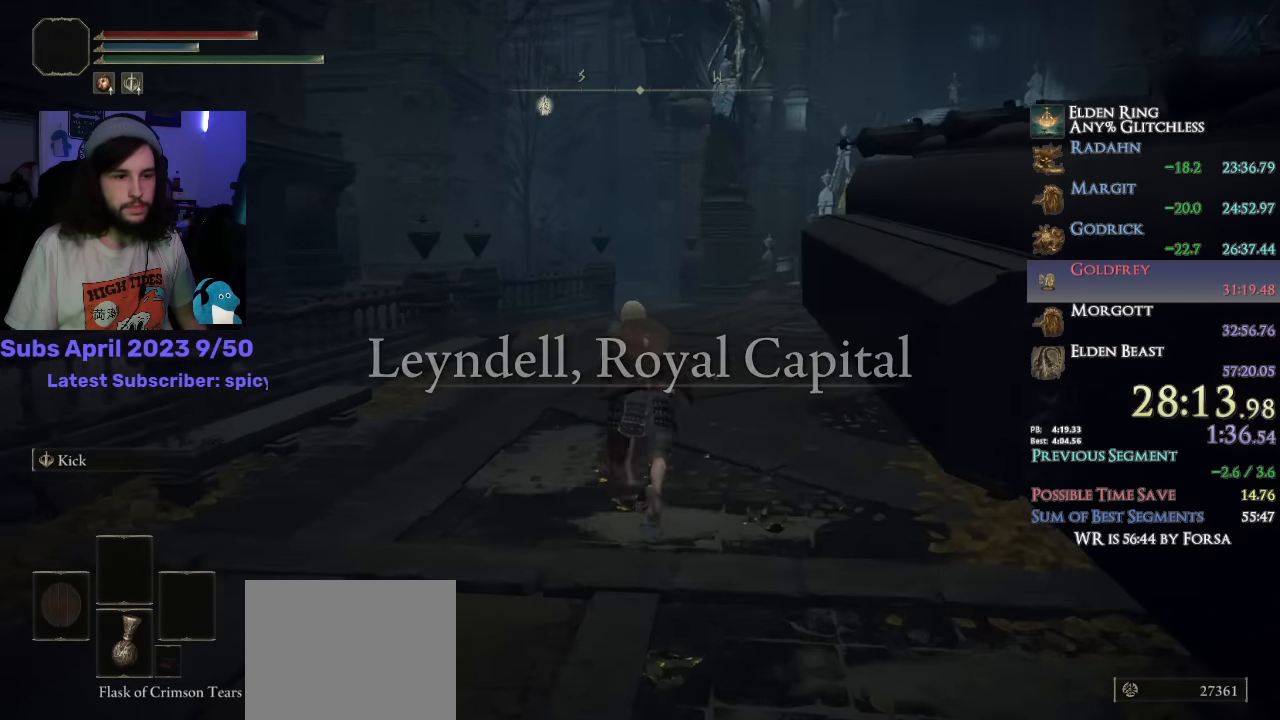
{"buttons": ["CIRCLE"], "left_stick": "center", "right_stick": "center", "events": []}
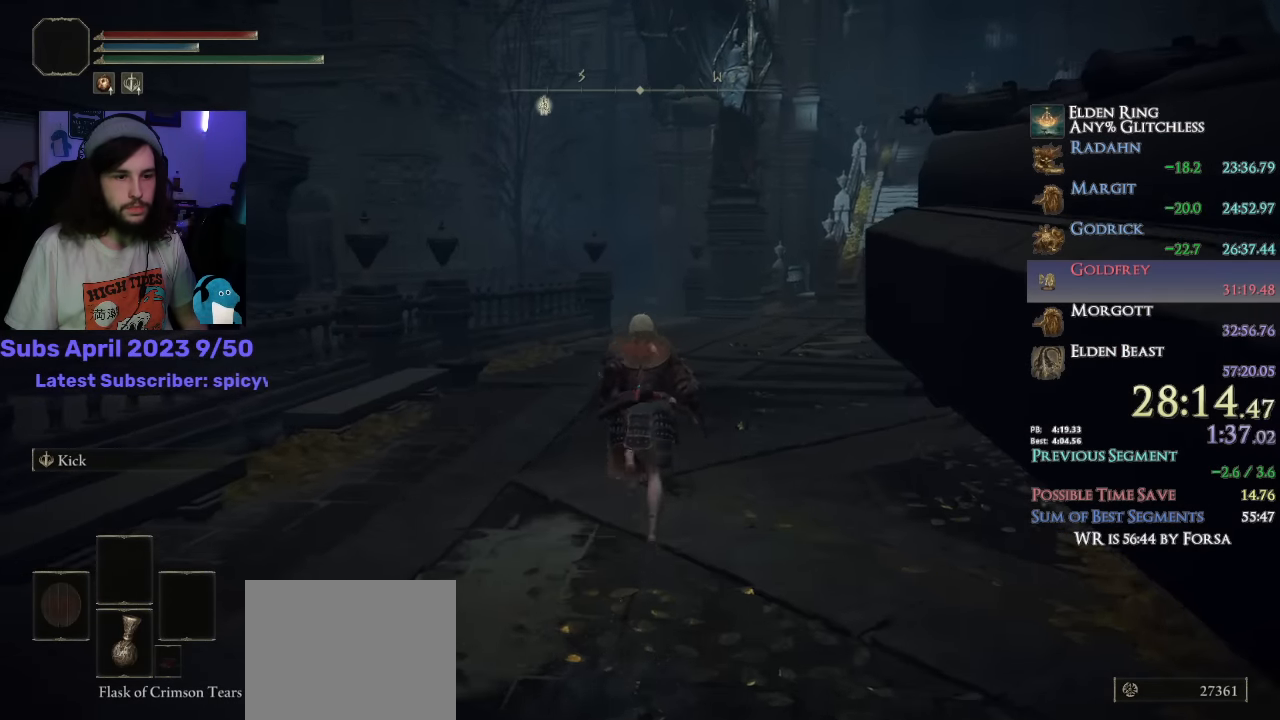
{"buttons": ["CIRCLE"], "left_stick": "center", "right_stick": "center", "events": []}
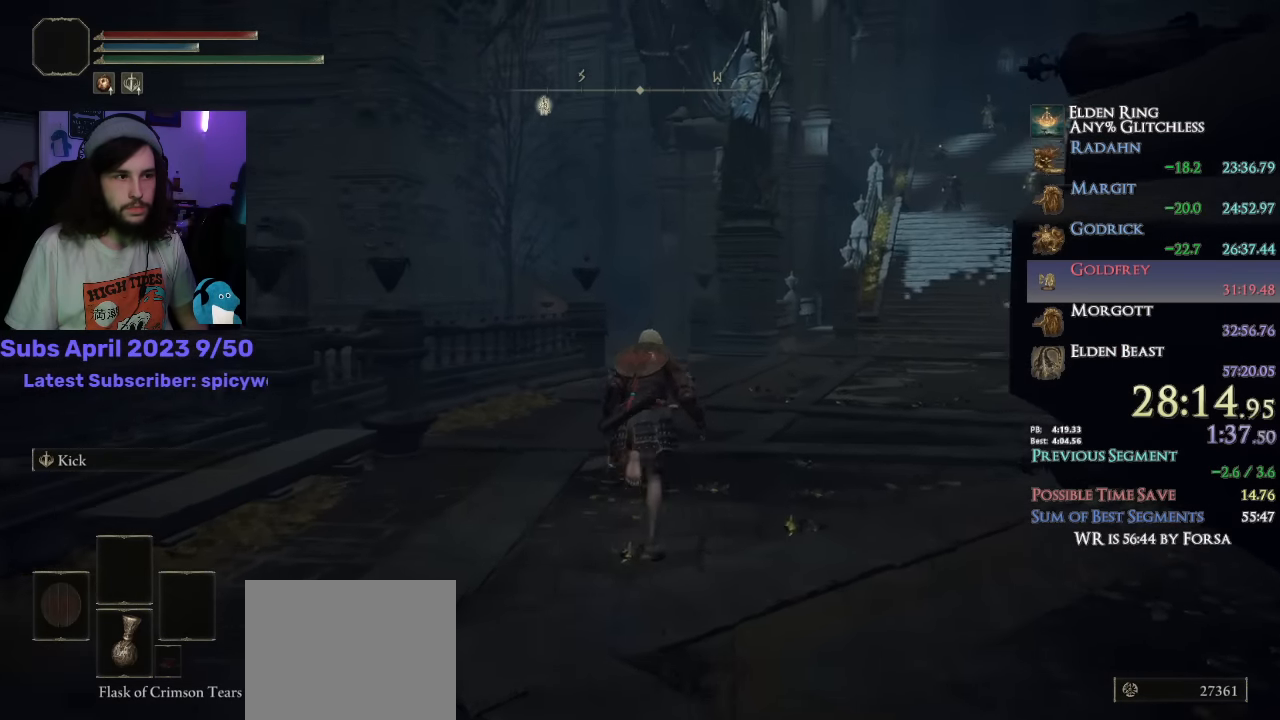
{"buttons": ["CIRCLE"], "left_stick": "center", "right_stick": "center", "events": []}
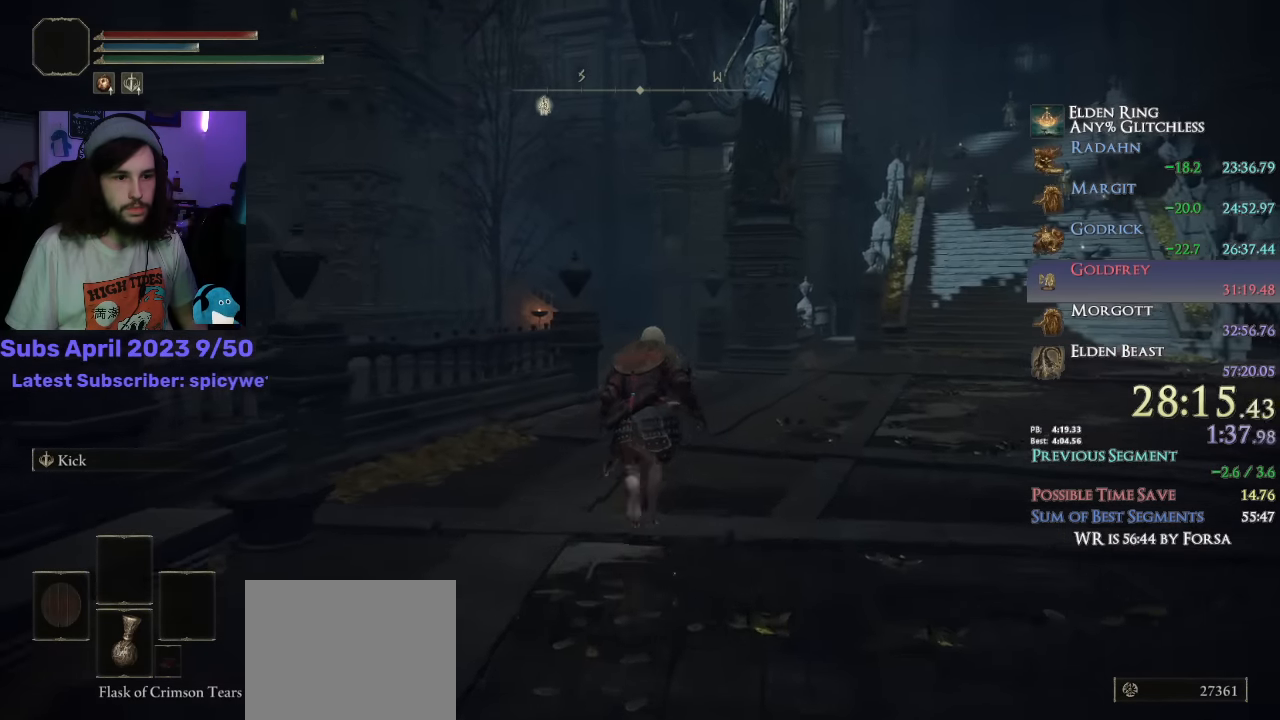
{"buttons": ["CIRCLE"], "left_stick": "center", "right_stick": "center", "events": []}
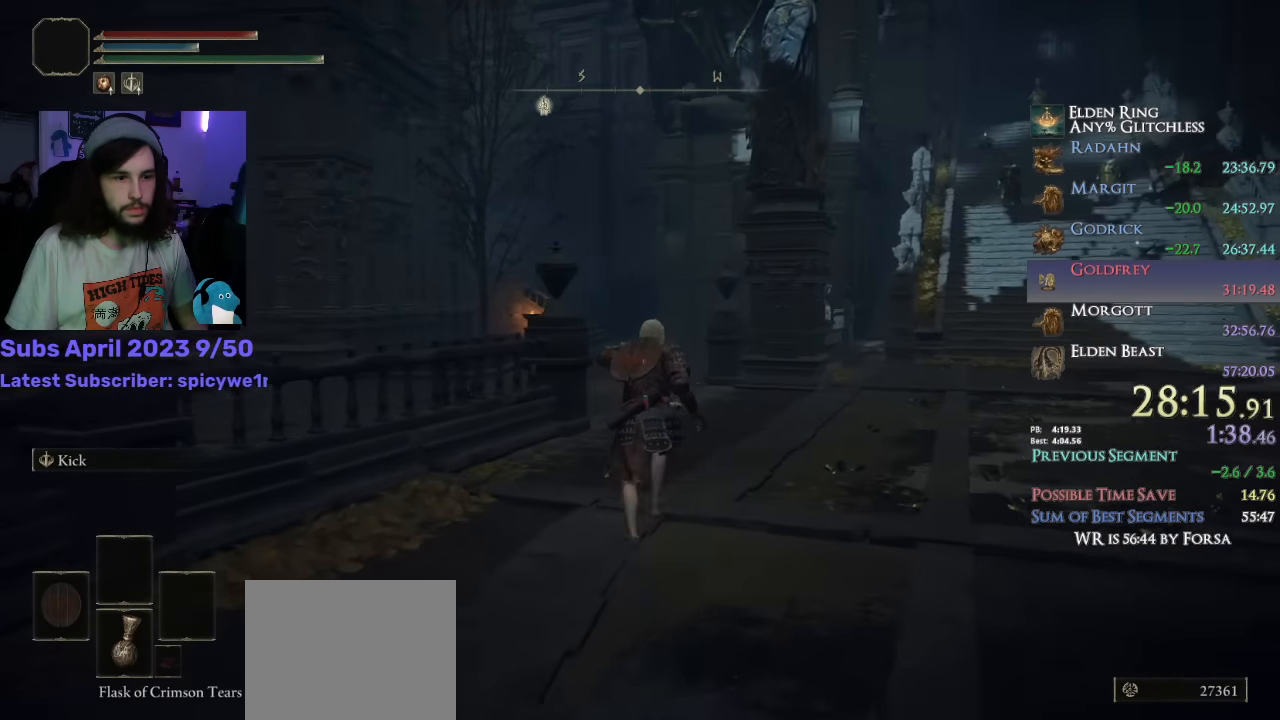
{"buttons": ["CIRCLE"], "left_stick": "center", "right_stick": "center", "events": []}
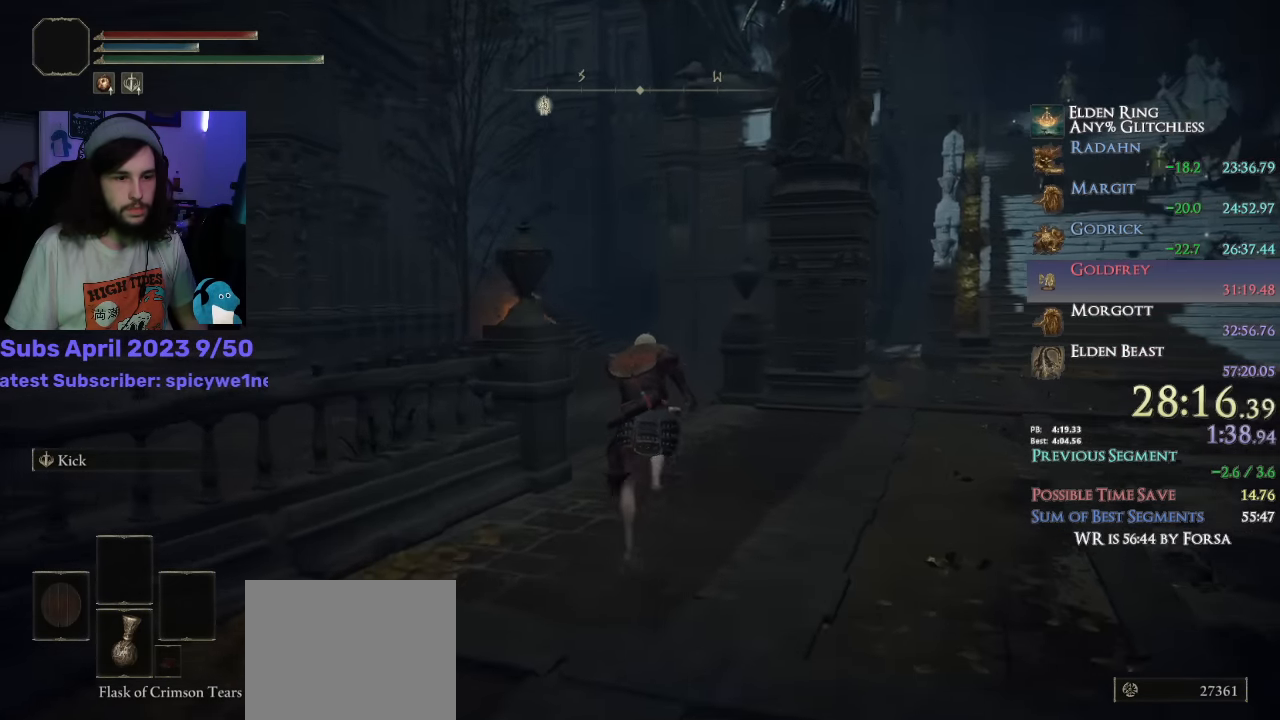
{"buttons": ["CIRCLE"], "left_stick": "center", "right_stick": "down-left", "events": [[50, "right_stick", "down-left"]]}